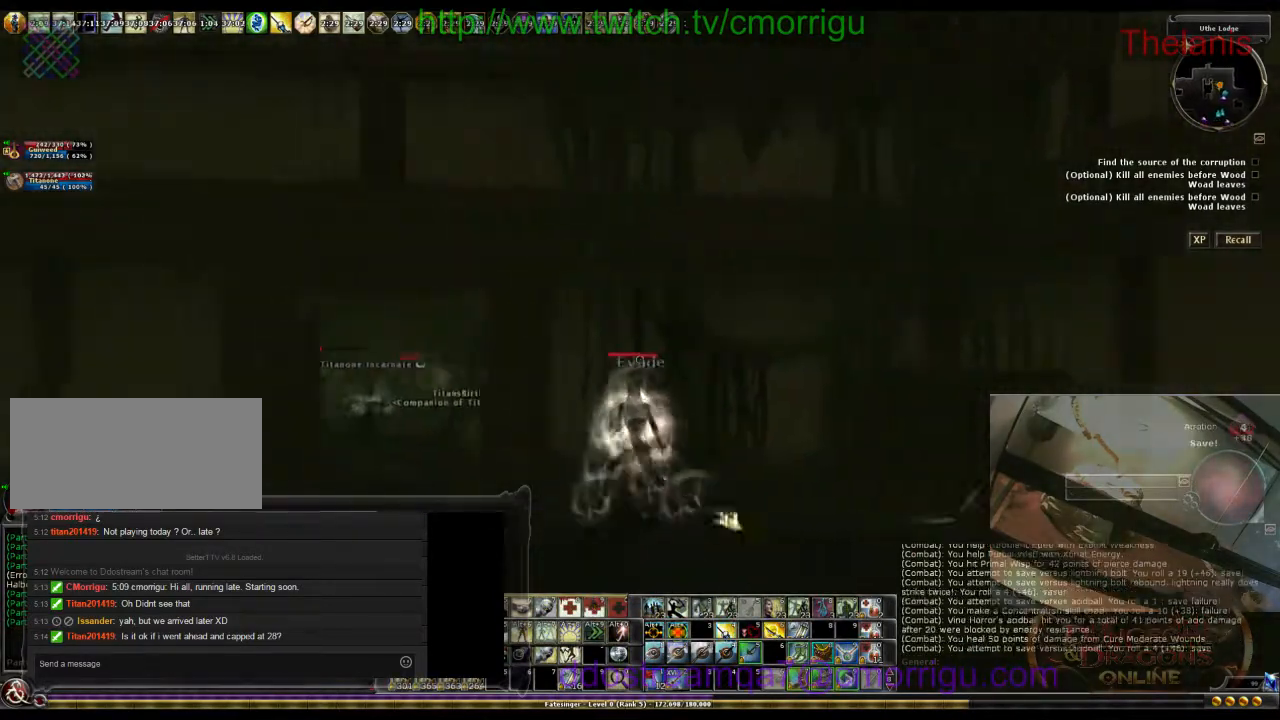
Gameplay with keyboard; each line is a JSON object with the keys held at the frame after it. "events" lists presses ("down") and releases ("up") of ".", "/", "0", "1", "2", "3", "4", "5", "6", "7", "8", "9", "a", "b", "backslash", "backspace", "c", "caps_lock", "comma", "ctrl_l", "ctrl_r", "d", "e", "equals", "escape", "f", "f1", "f10", "f11", "f12", "f2", "f3", "f4", "f5", "f6", "f7", "f8", "f9", "g", "h", "i", "j", "k", "l", "lbracket", "m", "minus", "n", "o", "p", "q", "quote", "r", "rbracket", "return", "s", "semicolon", "shift_l", "shift_r", "space", "t", "tab", "tilde", "u", "v", "w", "x", "y" and "z" between this image and that frame as [ms after this image, input, new state], when the widget could be followed in between. No other keys are recorded. Mouse input is not recorded.
{"keys": ["w"], "events": [[300, "w", "down"], [500, "a", "up"]]}
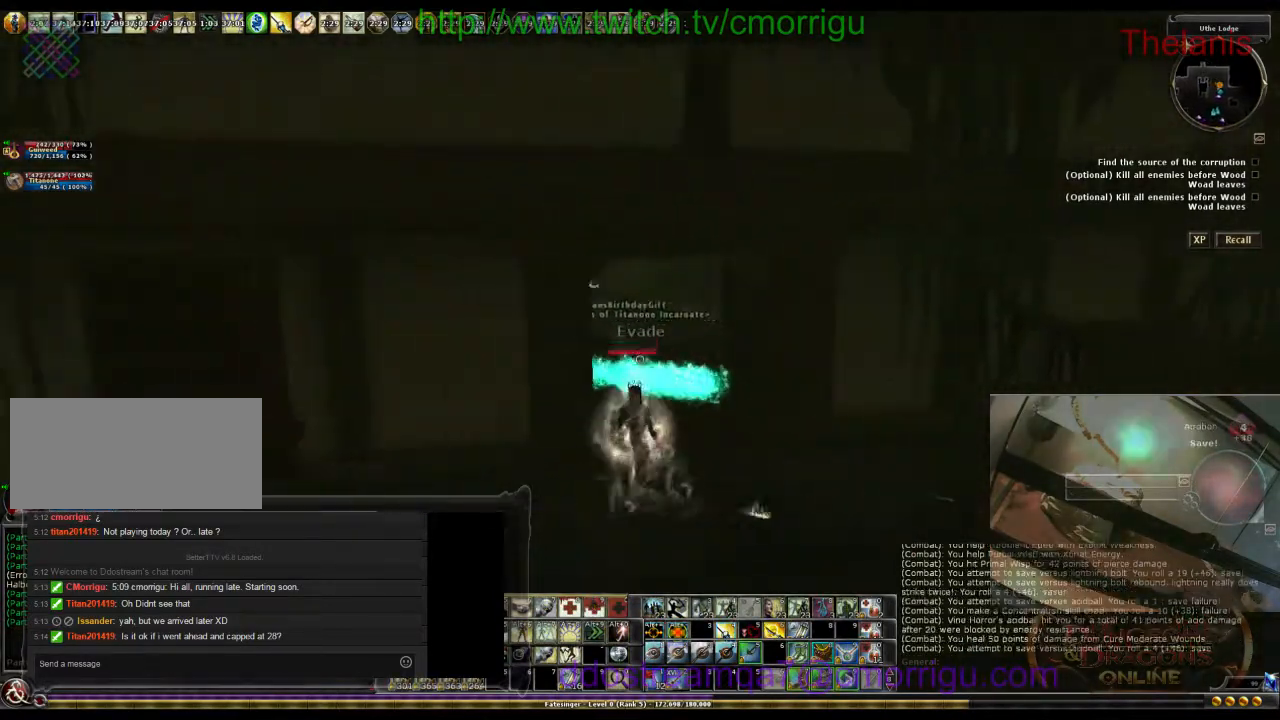
{"keys": ["w"], "events": []}
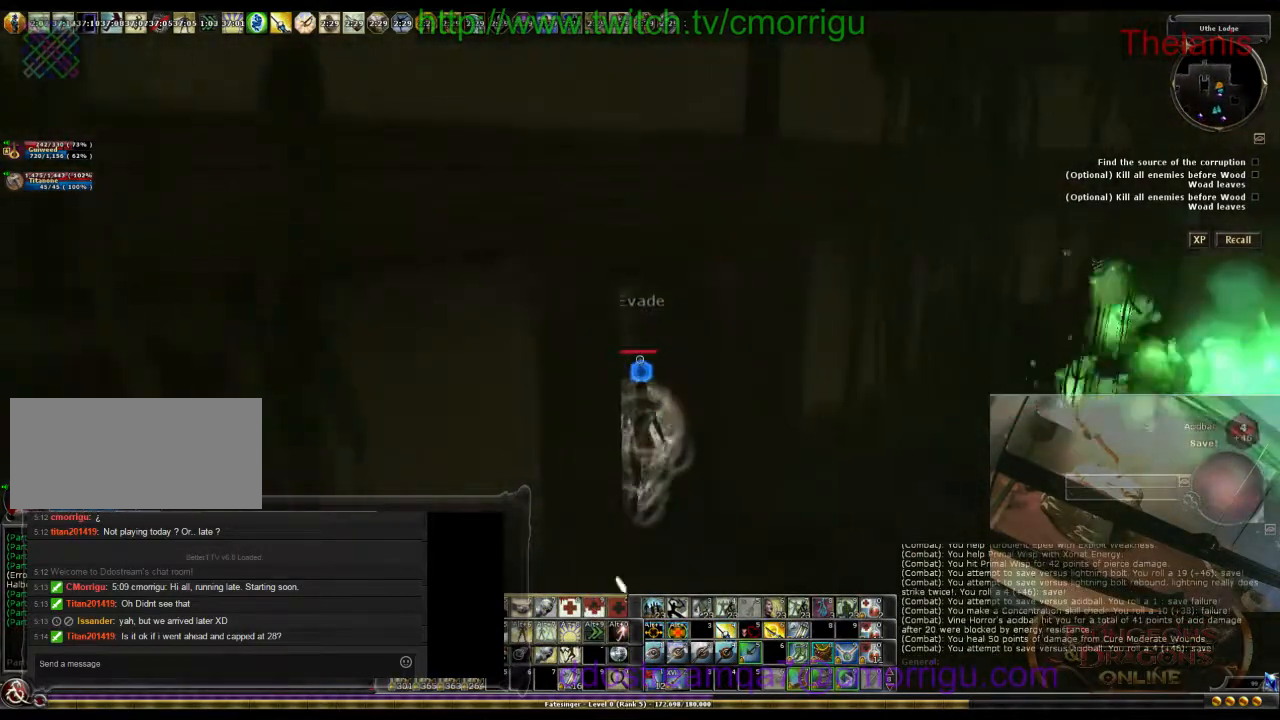
{"keys": ["w"], "events": [[167, "a", "down"], [400, "a", "up"]]}
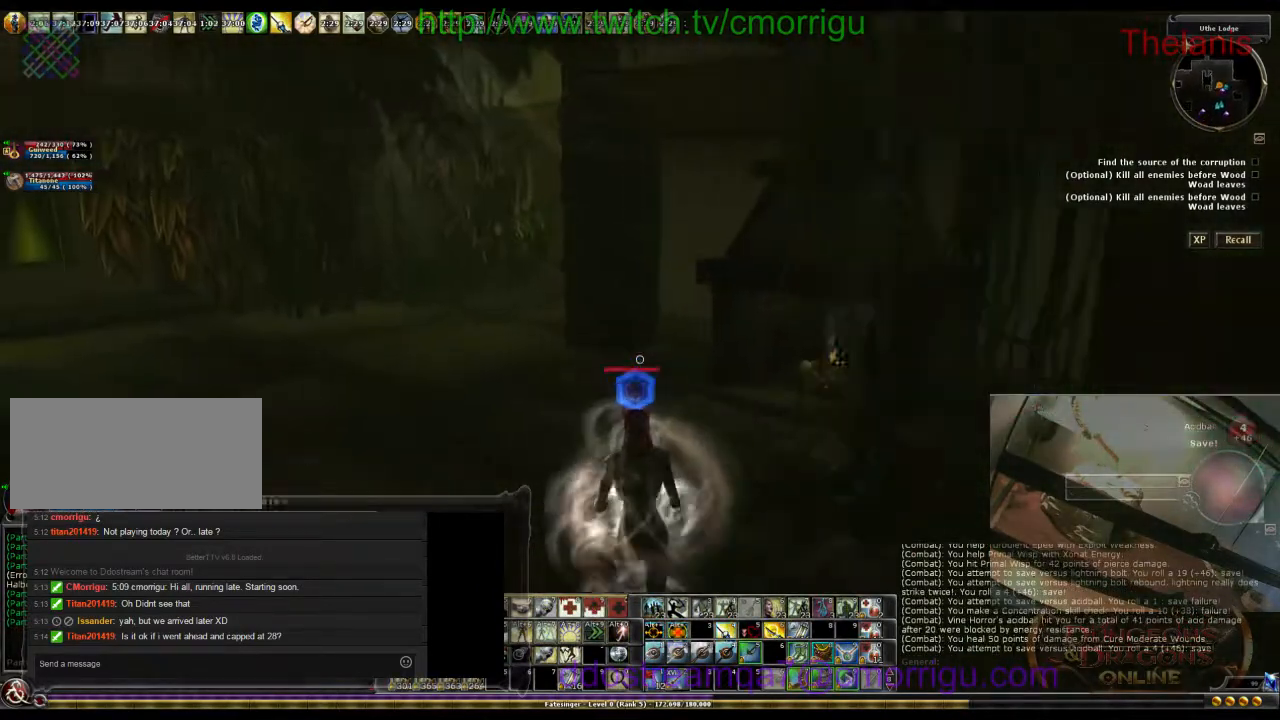
{"keys": ["d", "w"], "events": [[433, "d", "down"]]}
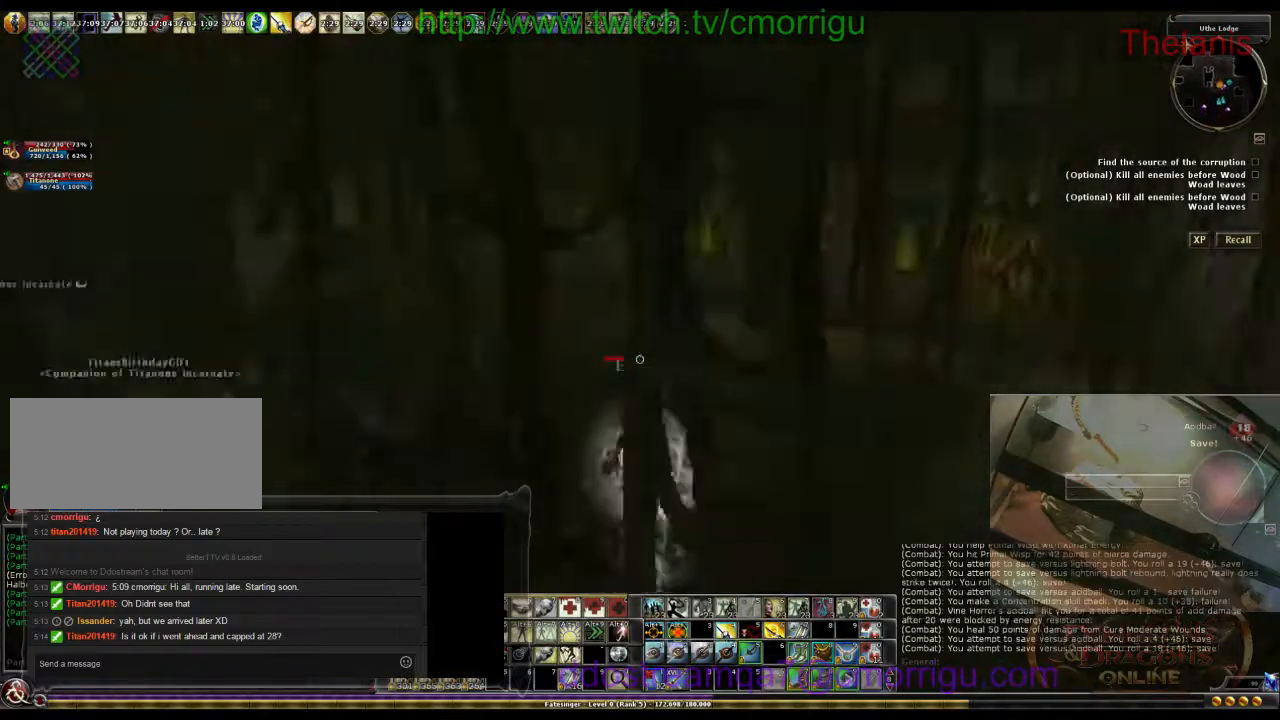
{"keys": ["w"]}
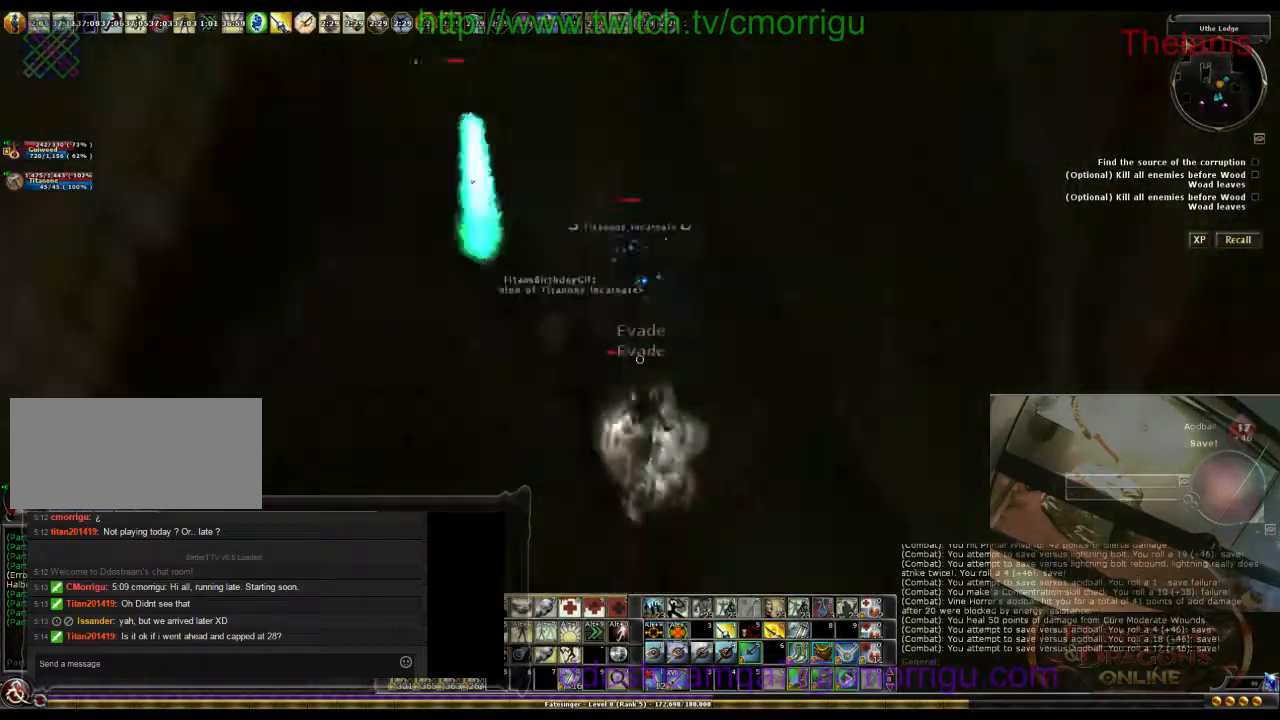
{"keys": []}
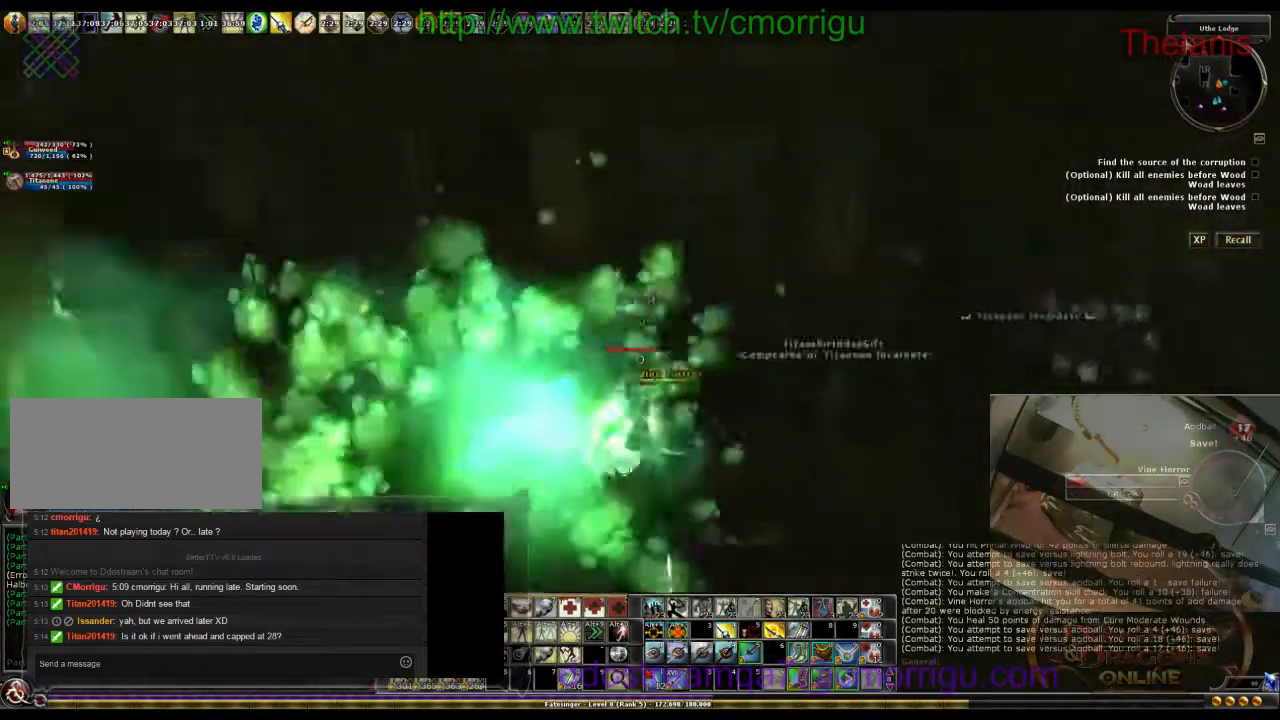
{"keys": [], "events": []}
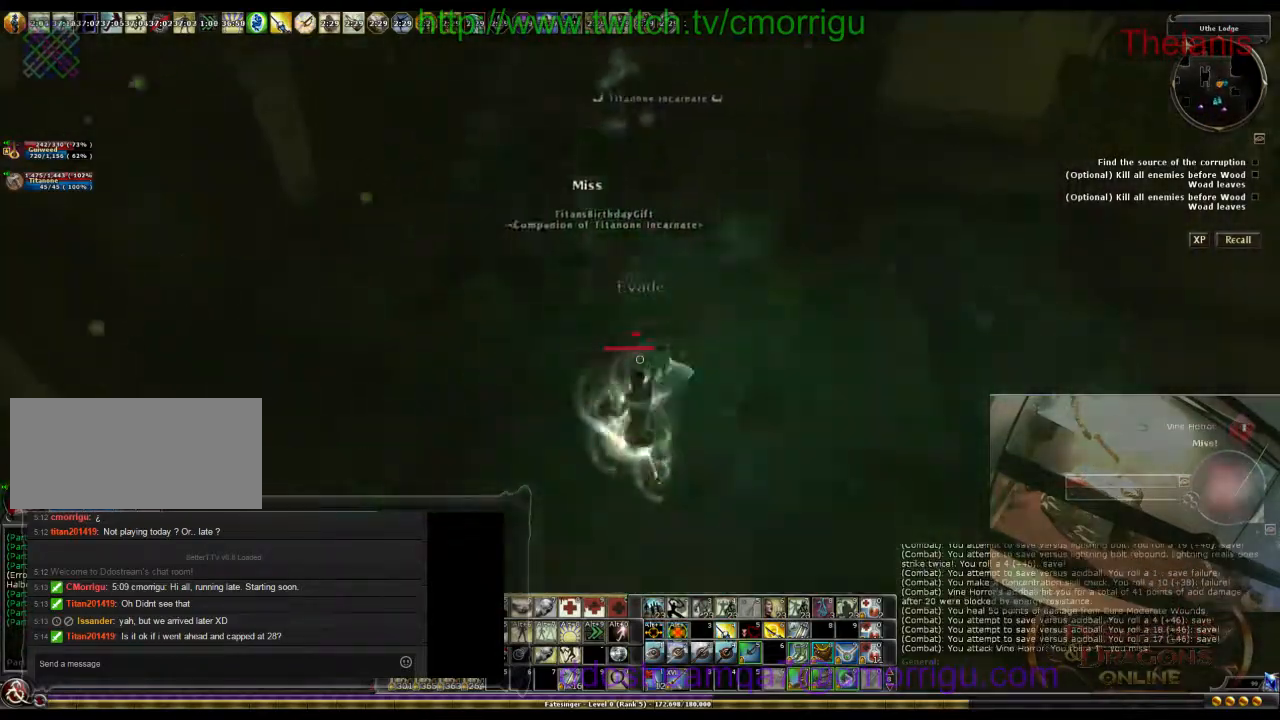
{"keys": ["d"], "events": [[300, "d", "down"]]}
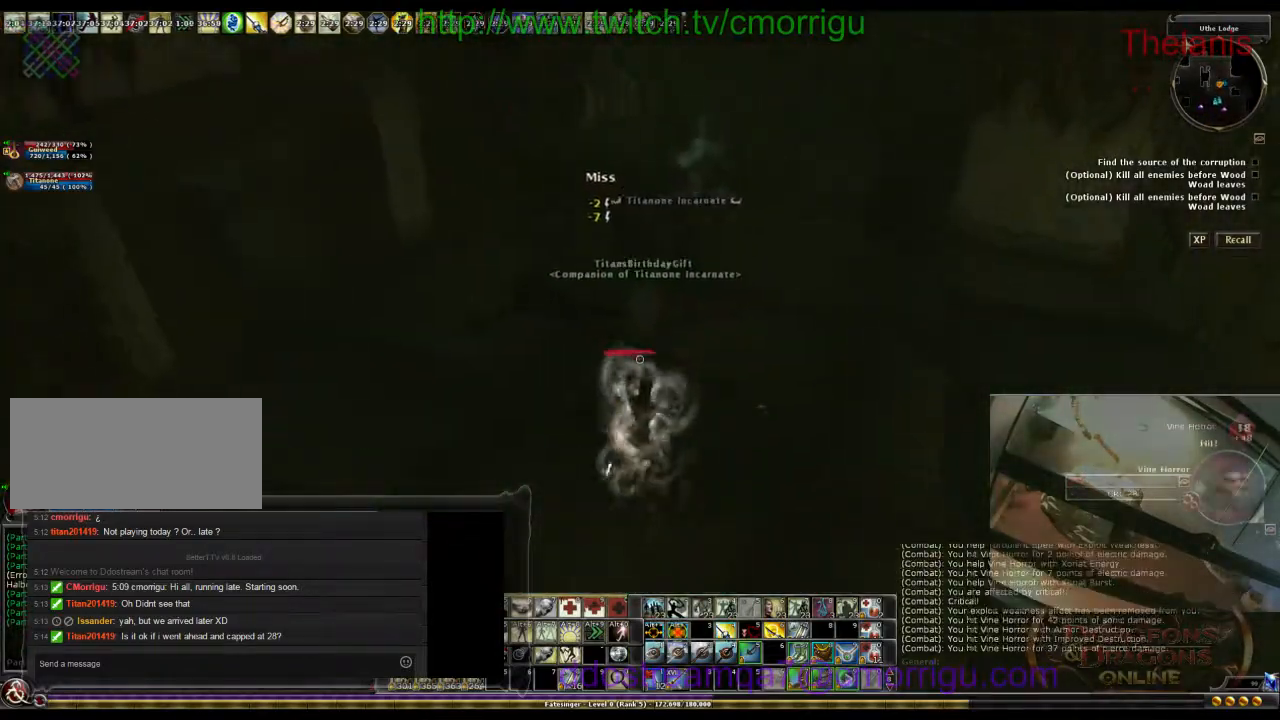
{"keys": ["d", "w"], "events": [[233, "d", "up"], [367, "d", "down"], [400, "w", "down"]]}
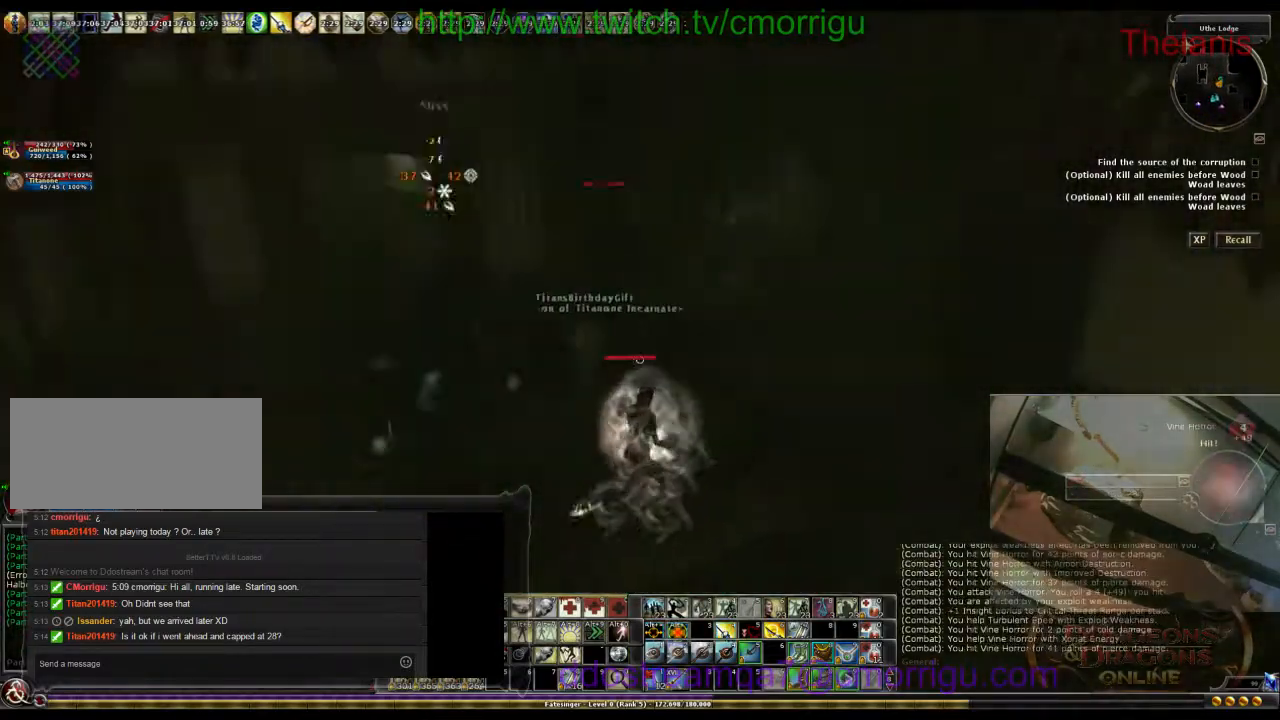
{"keys": [], "events": [[433, "d", "up"], [467, "w", "up"]]}
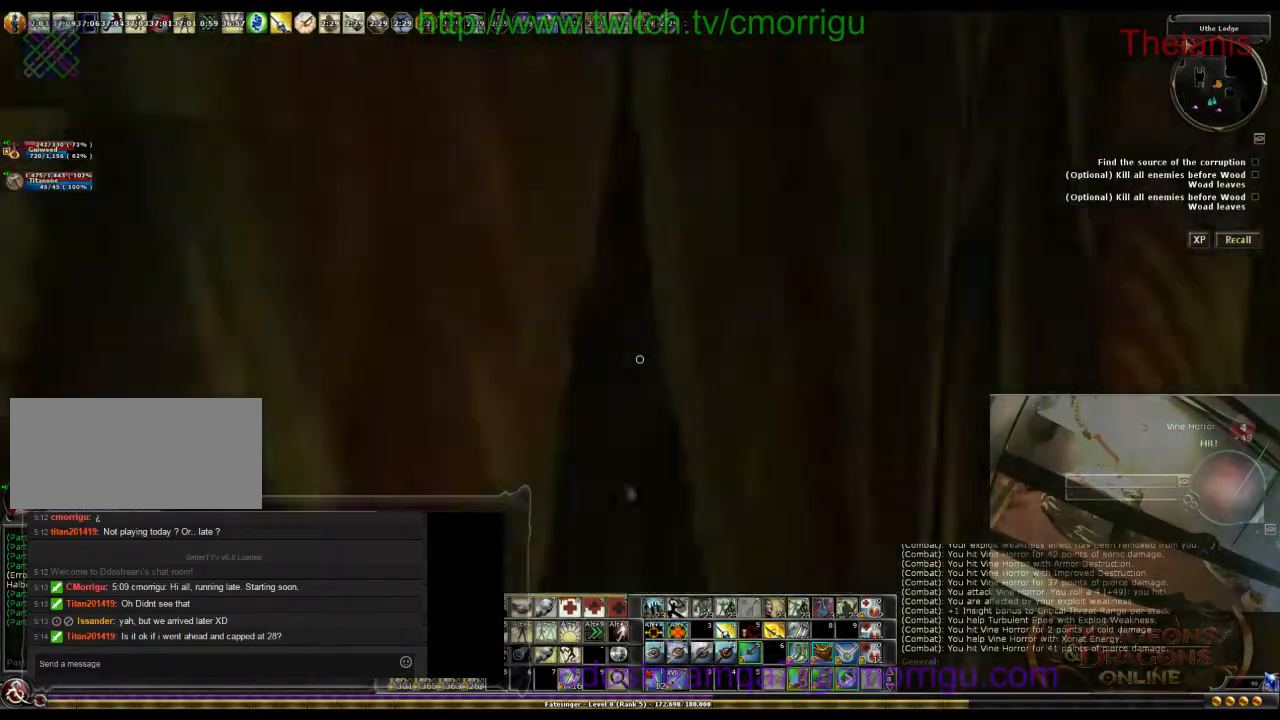
{"keys": ["a", "w"], "events": [[200, "a", "down"], [267, "w", "down"]]}
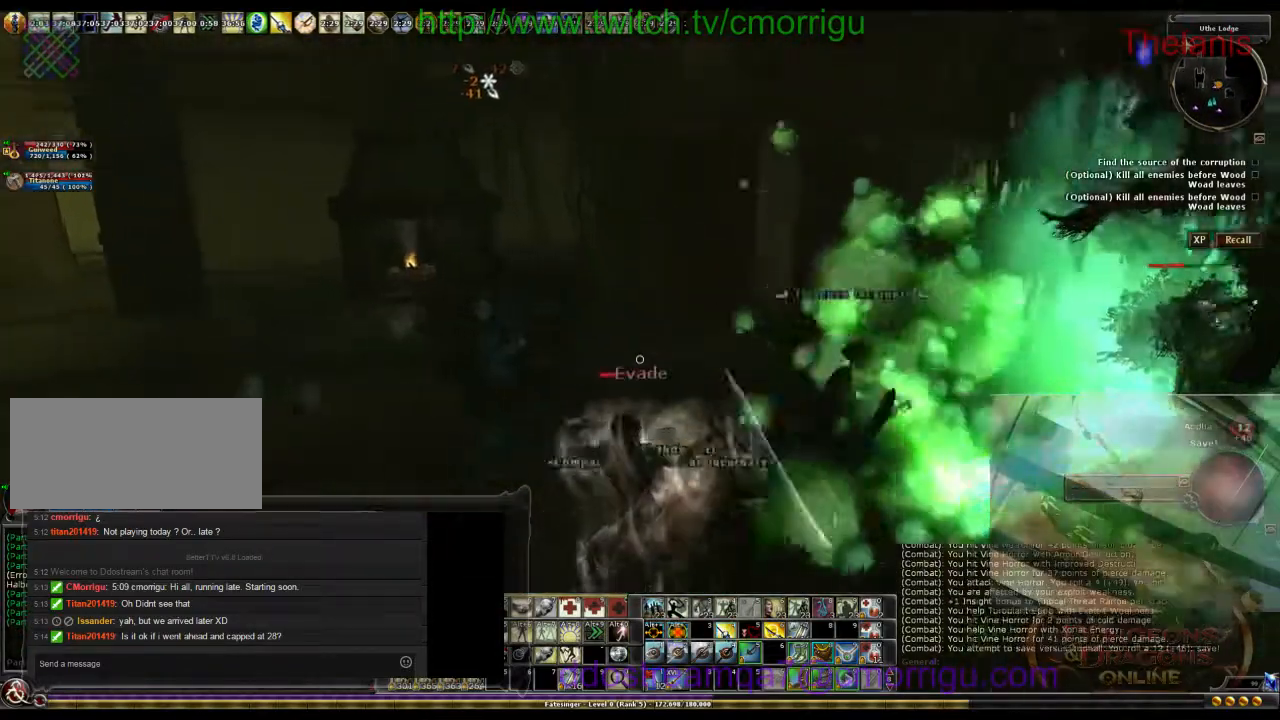
{"keys": ["a", "w"], "events": []}
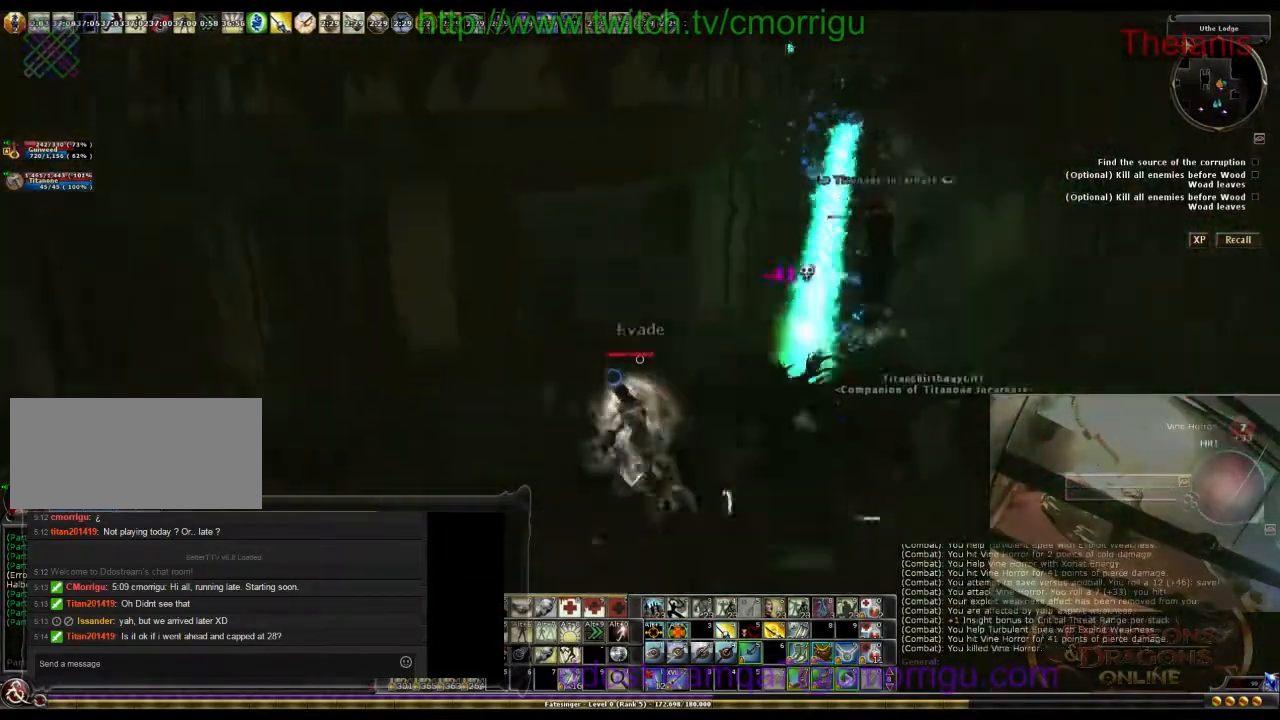
{"keys": ["d"], "events": [[67, "a", "up"], [100, "w", "up"], [300, "d", "down"]]}
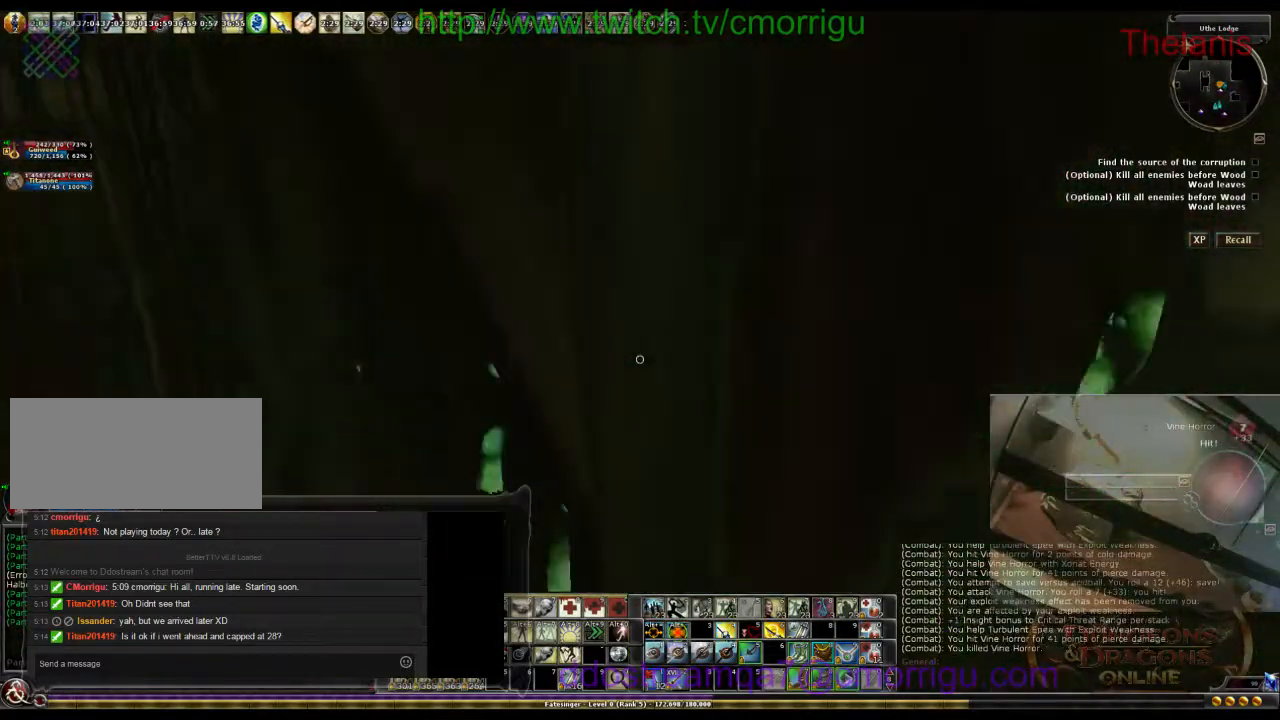
{"keys": ["d", "w"], "events": [[500, "w", "down"]]}
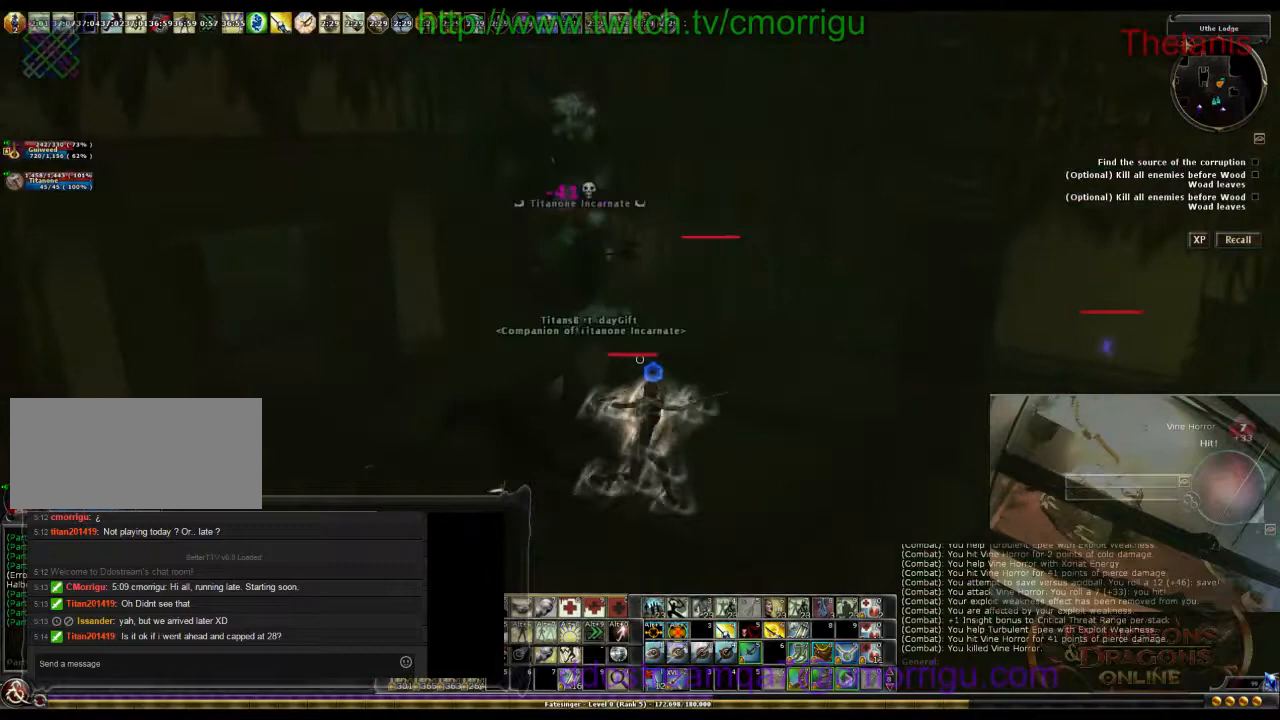
{"keys": ["w"], "events": [[233, "d", "up"]]}
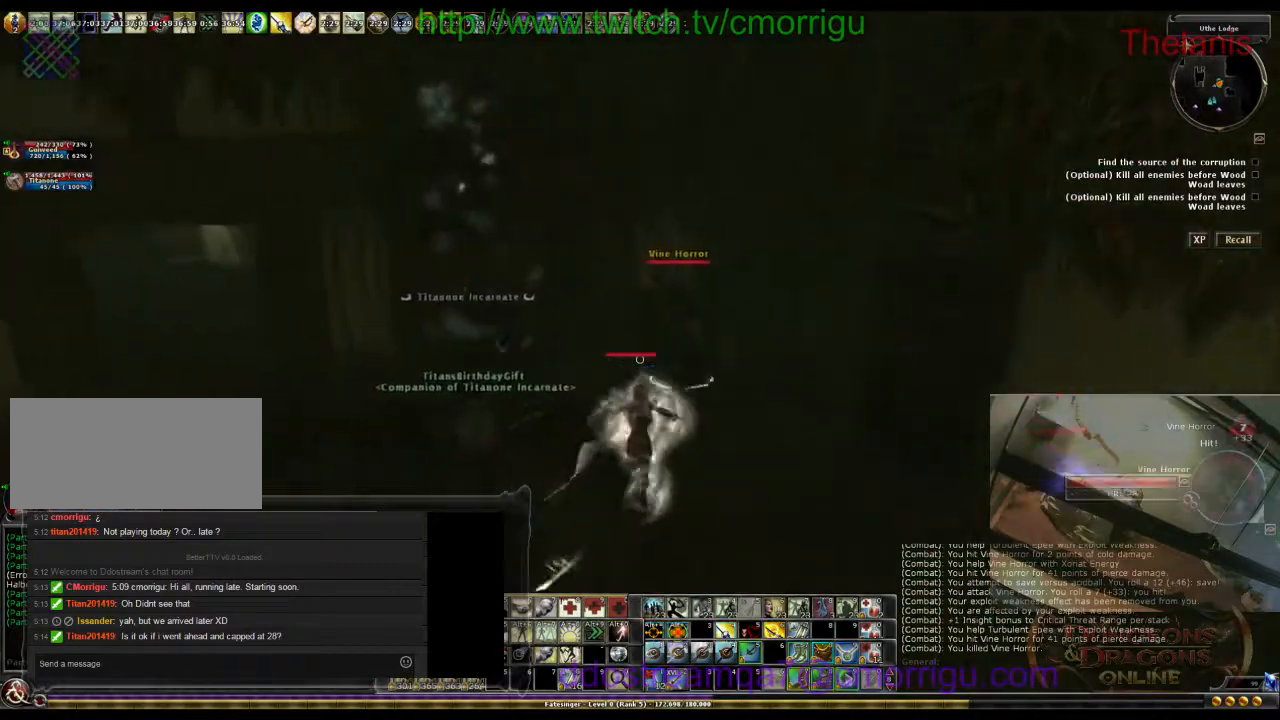
{"keys": ["a"], "events": [[67, "w", "up"], [400, "a", "down"]]}
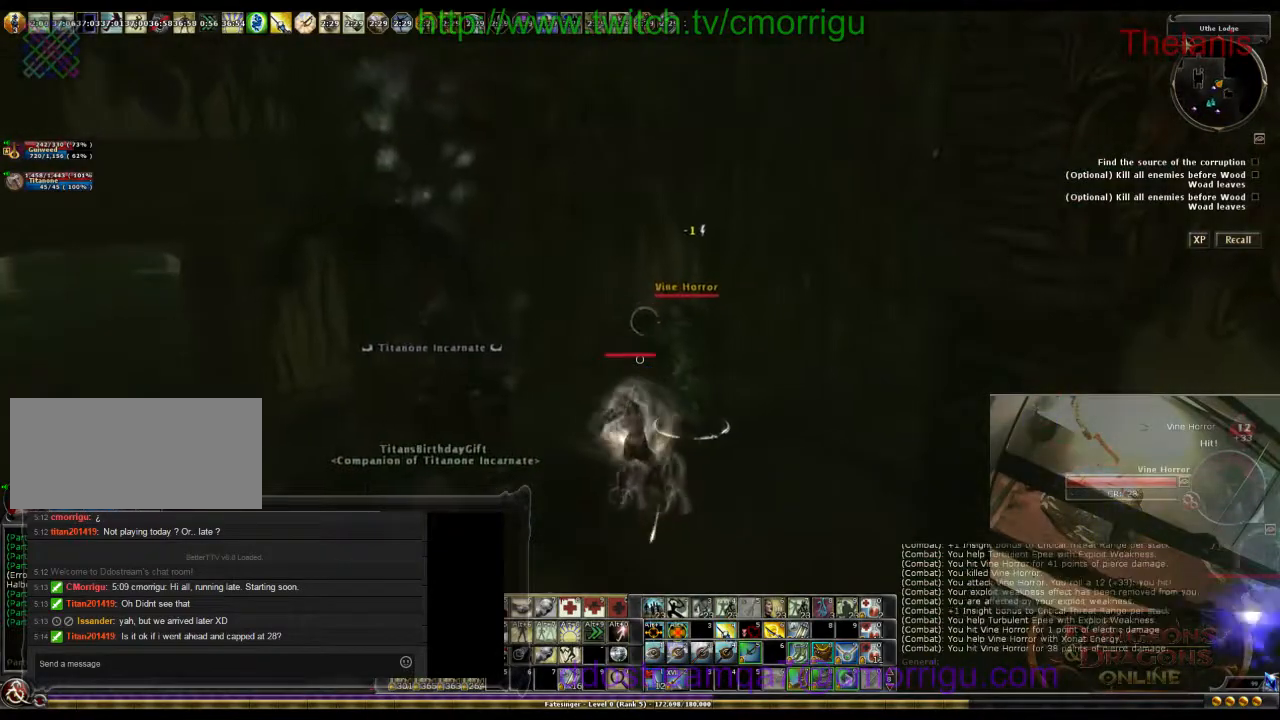
{"keys": ["a"], "events": []}
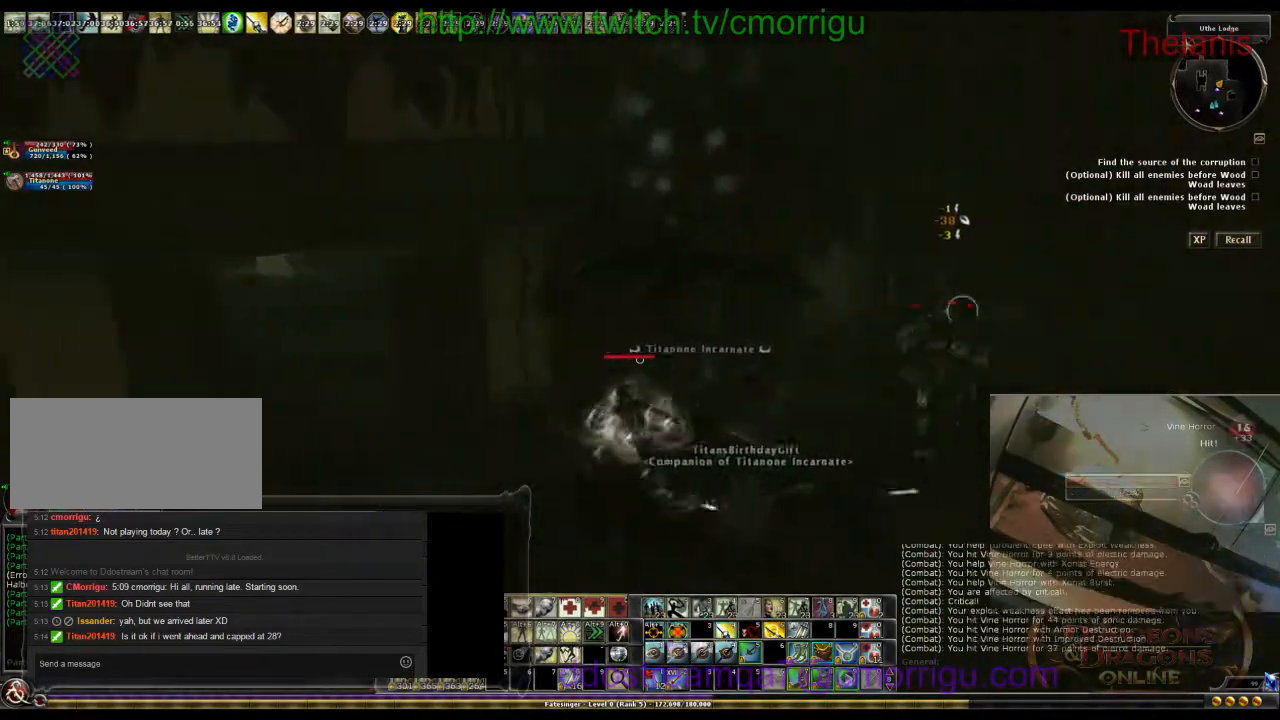
{"keys": ["d"], "events": [[133, "a", "up"], [433, "d", "down"]]}
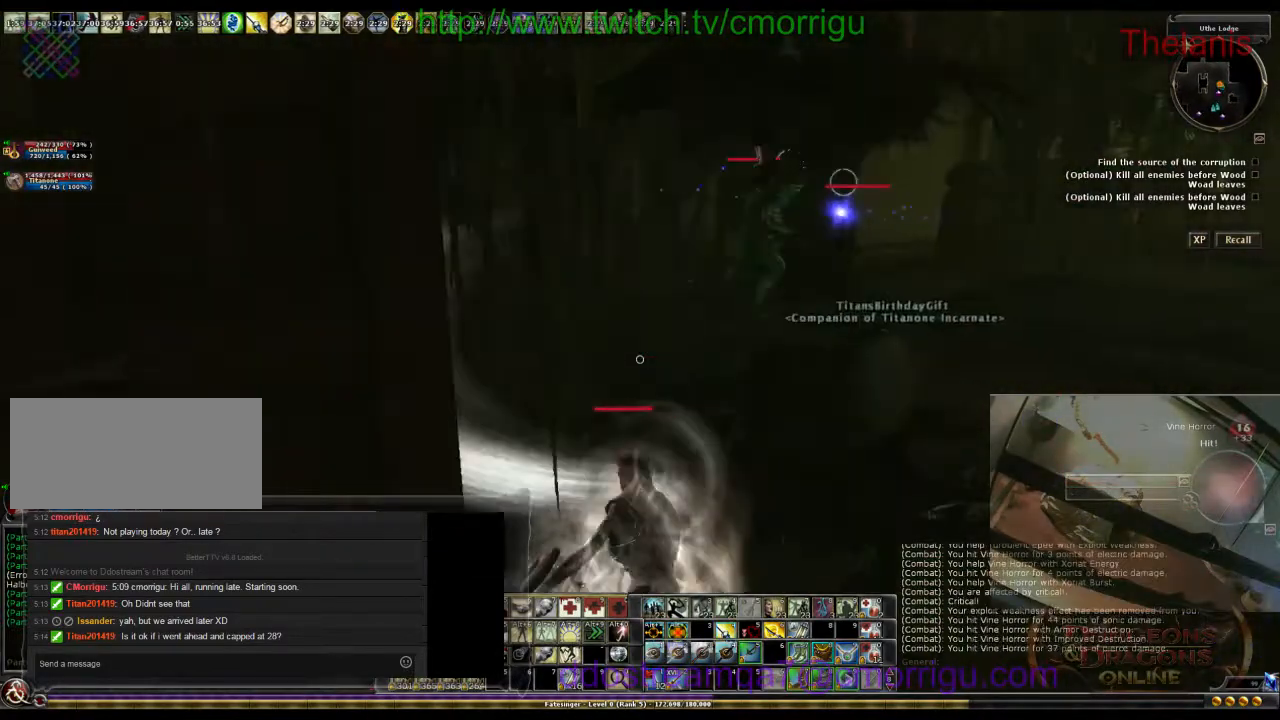
{"keys": ["d", "w"], "events": [[267, "w", "down"]]}
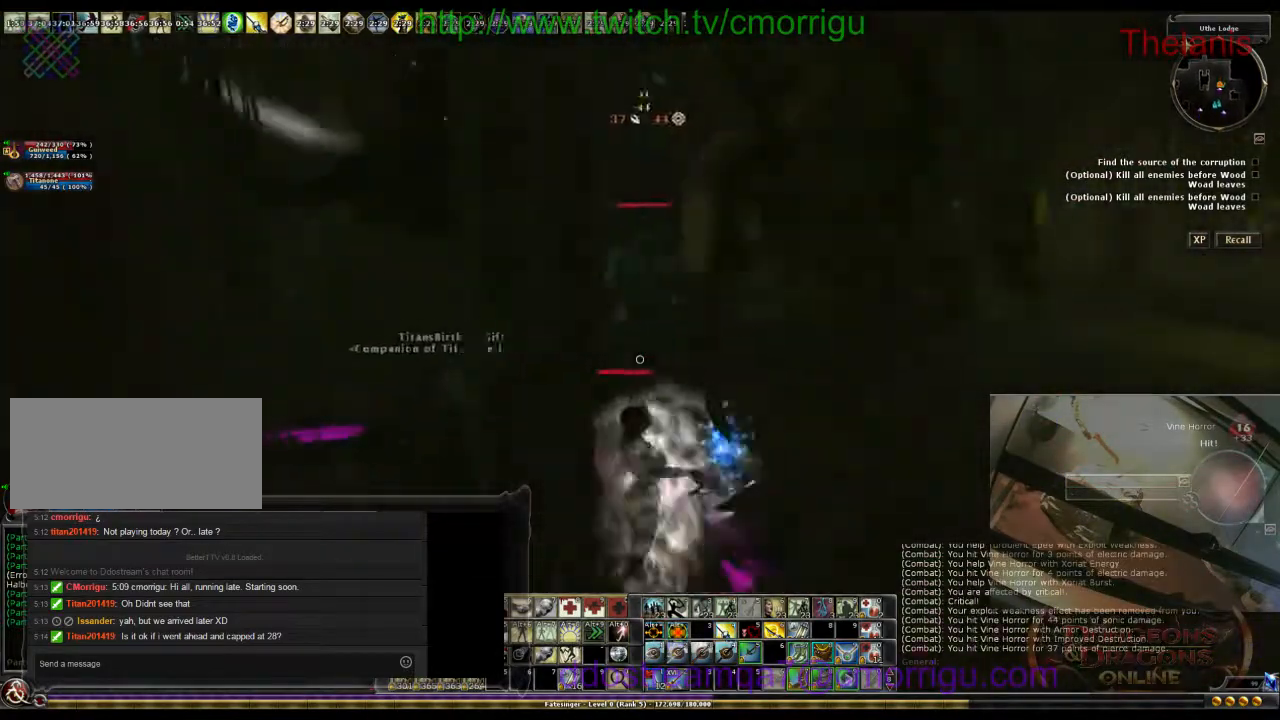
{"keys": ["d", "w"], "events": []}
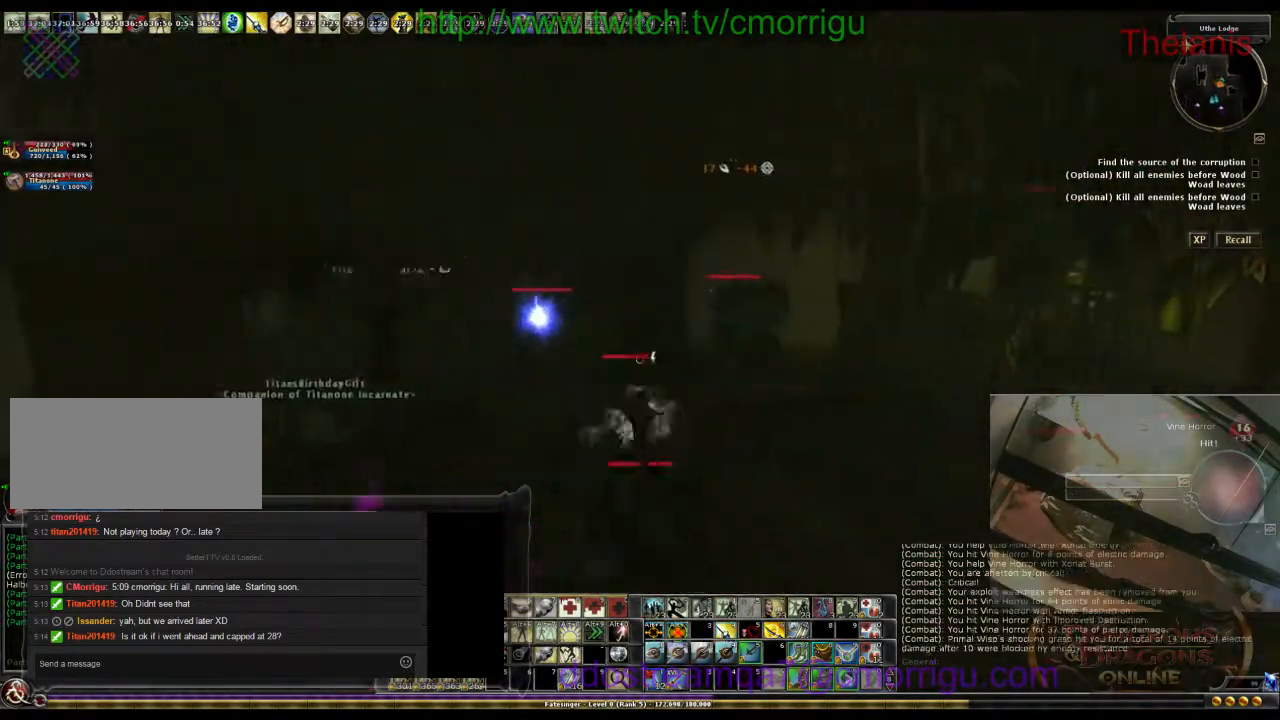
{"keys": [], "events": [[333, "w", "up"], [467, "d", "up"]]}
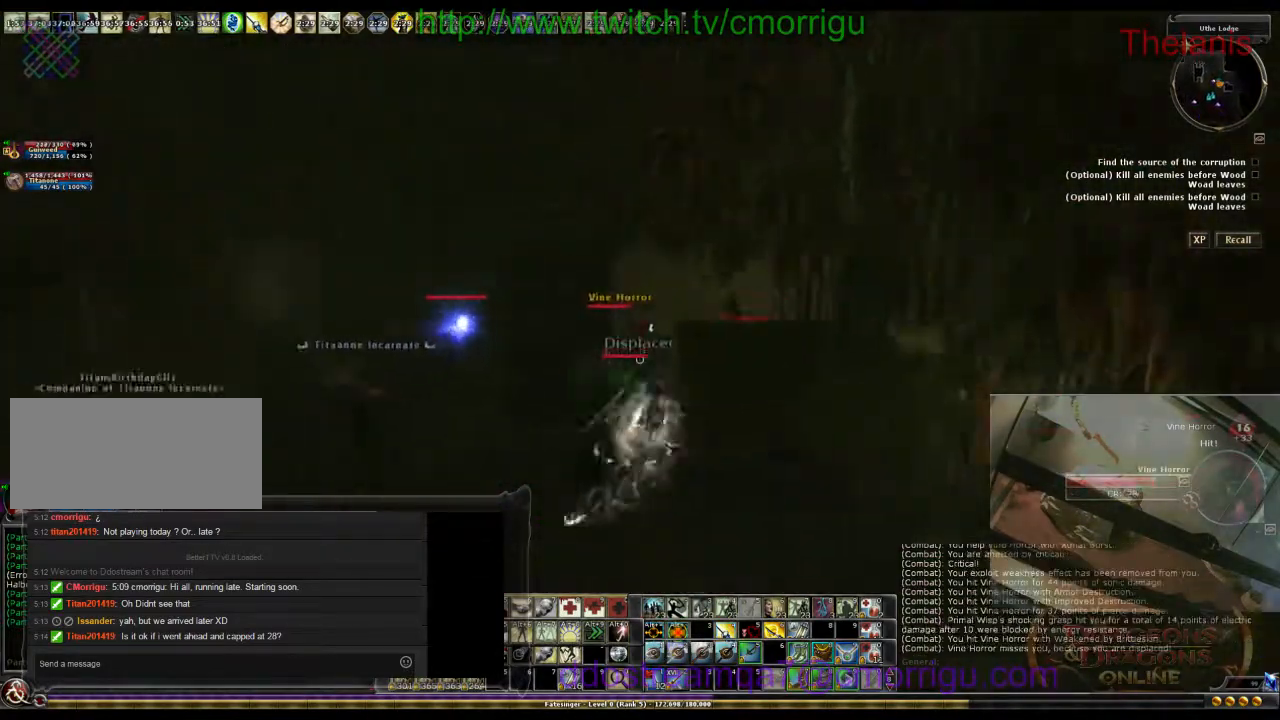
{"keys": ["a", "s"], "events": [[333, "a", "down"], [400, "s", "down"]]}
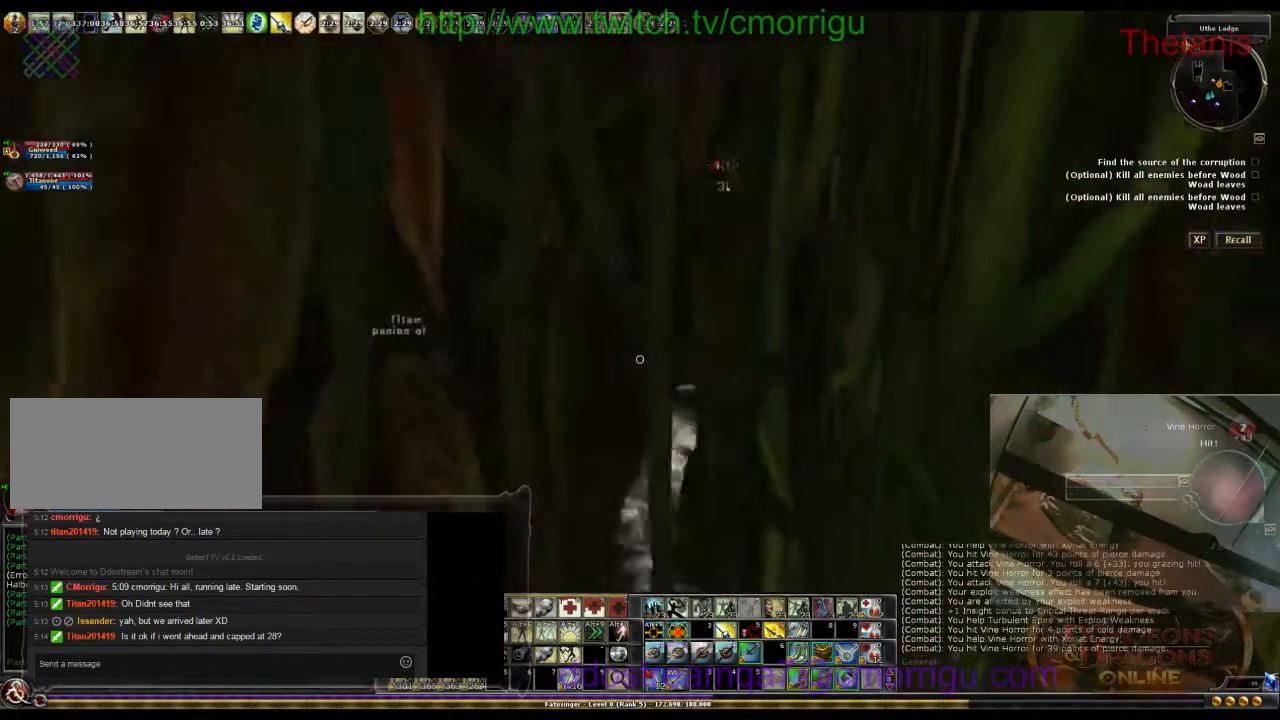
{"keys": ["a", "s"], "events": []}
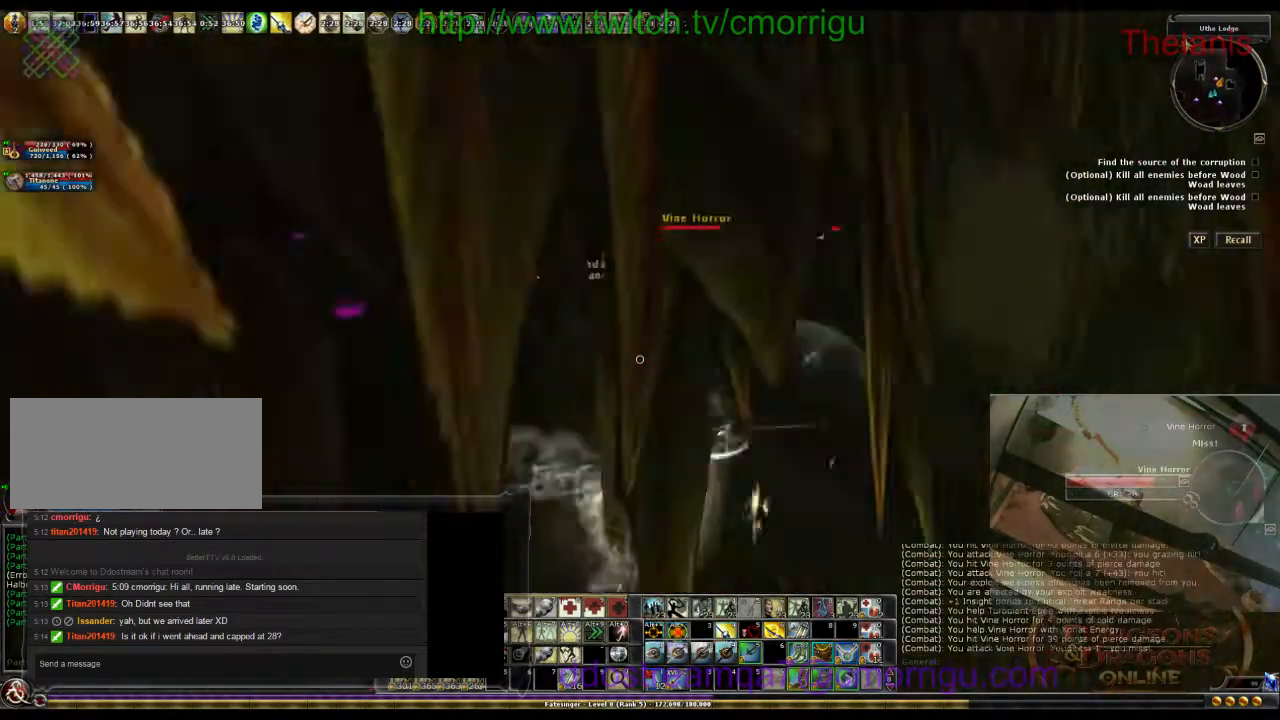
{"keys": ["a"], "events": [[333, "s", "up"]]}
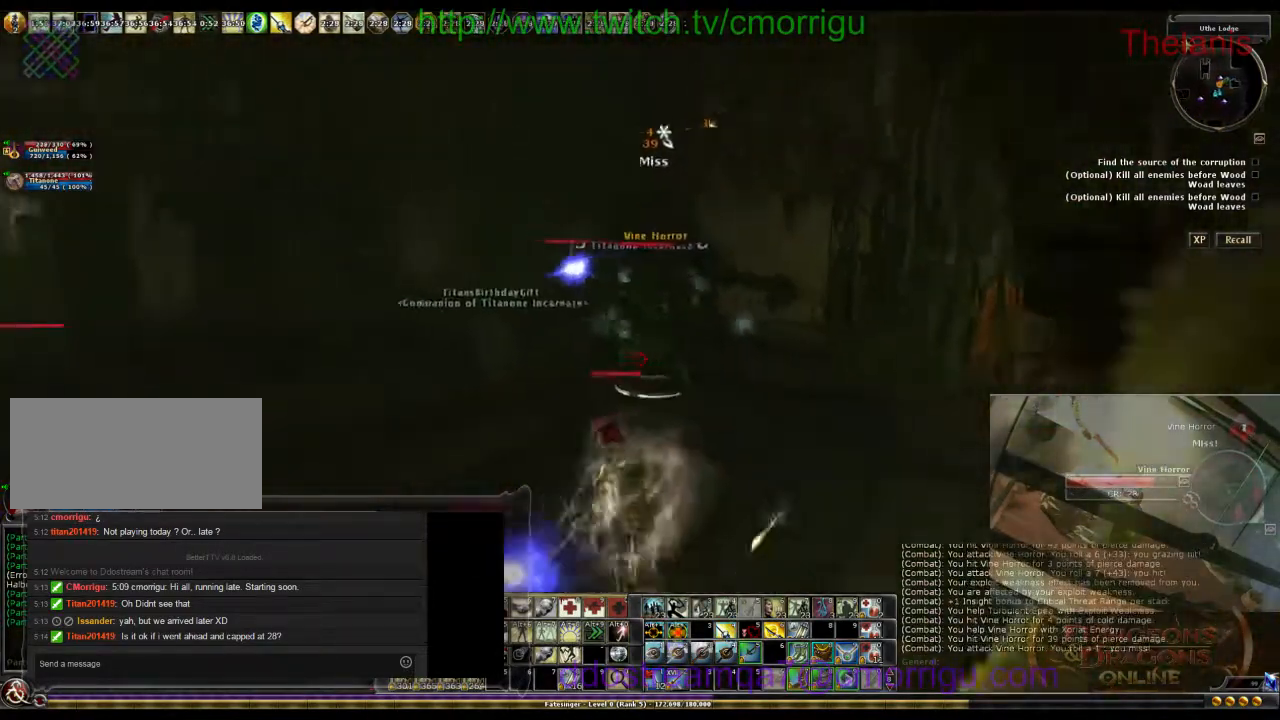
{"keys": ["a"], "events": []}
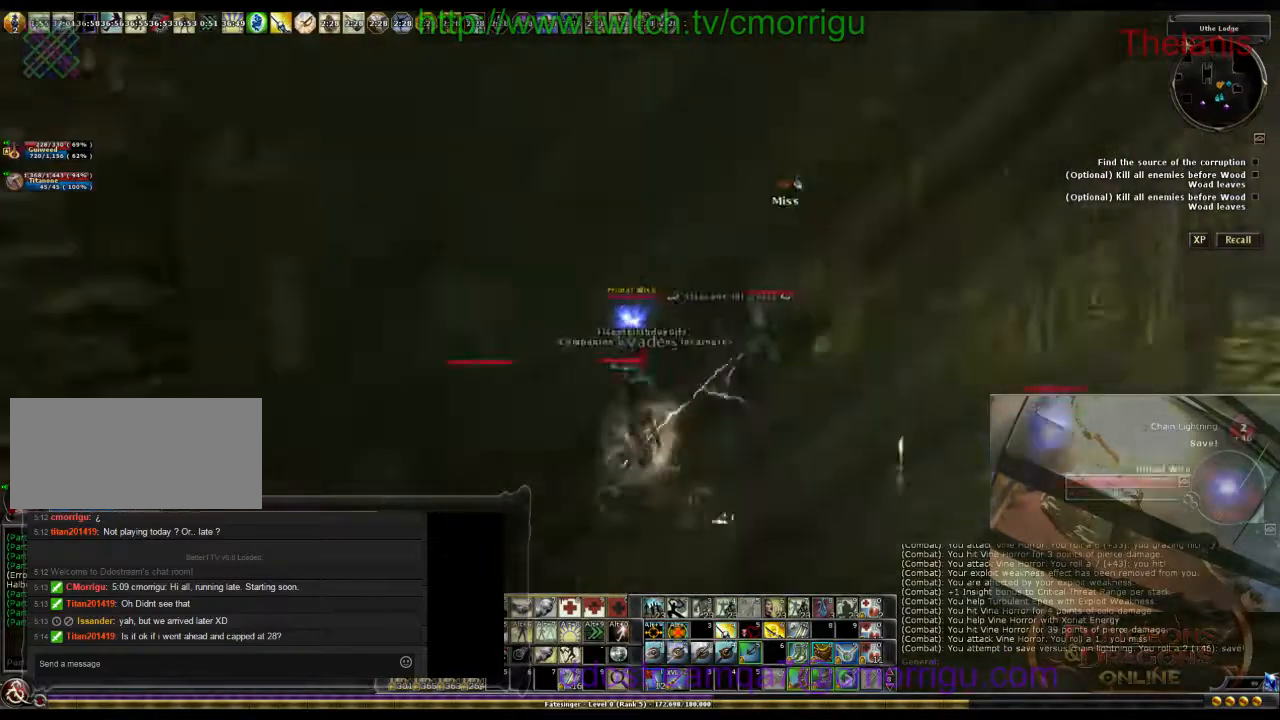
{"keys": ["a", "w"], "events": [[300, "w", "down"]]}
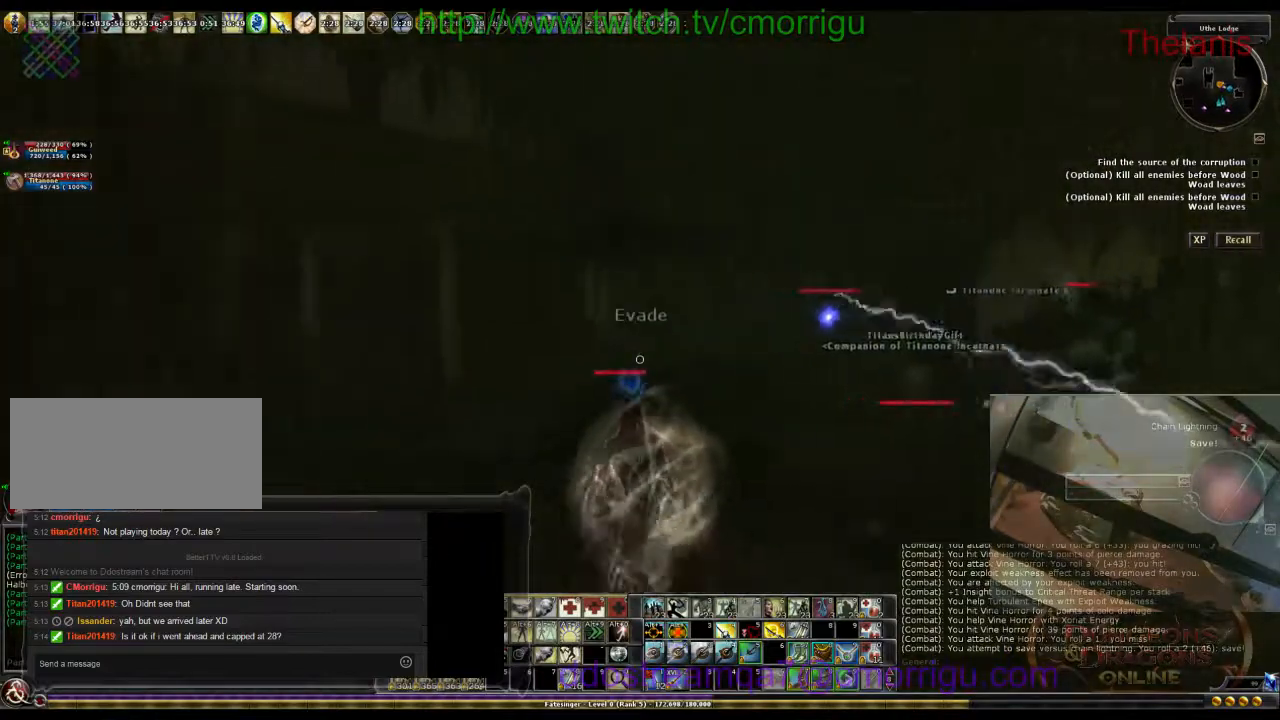
{"keys": ["a", "w"], "events": []}
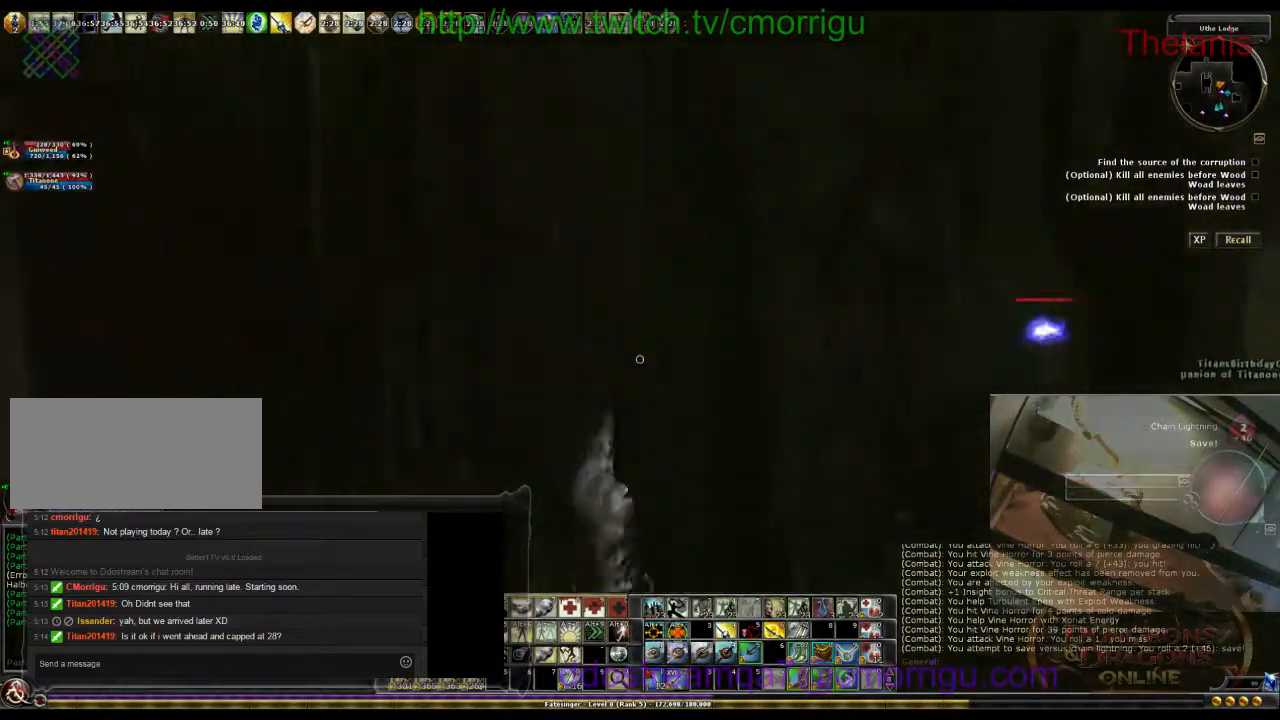
{"keys": ["a", "w"], "events": []}
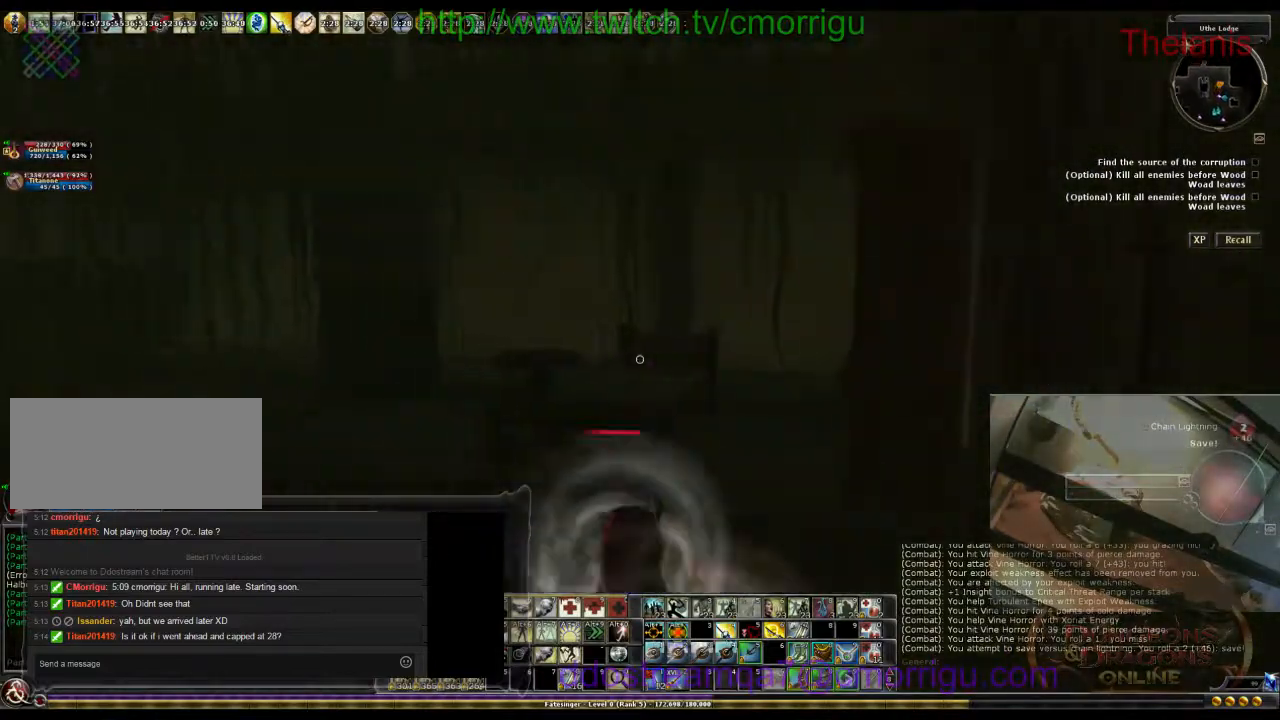
{"keys": ["a"], "events": [[233, "w", "up"]]}